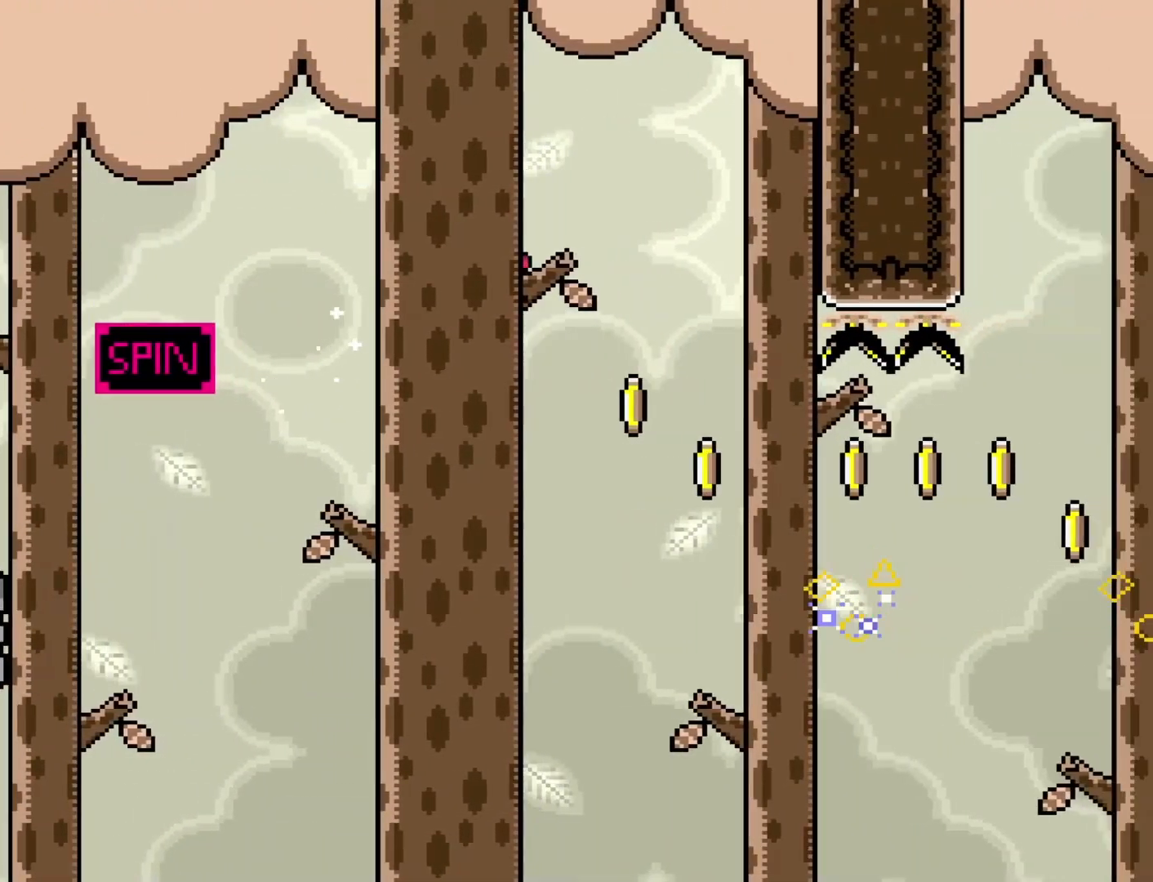
Gameplay with a controller (Nintendo layout); each line is a JSON object with the inputs held at the frame after it. "events" lists button and stick changes between this image and that frame as [ms after this image, input, new state], when the widget could be followed in between. Not read: L3 R3.
{"buttons": ["X", "DPAD_RIGHT"], "events": [[483, "A", "up"]]}
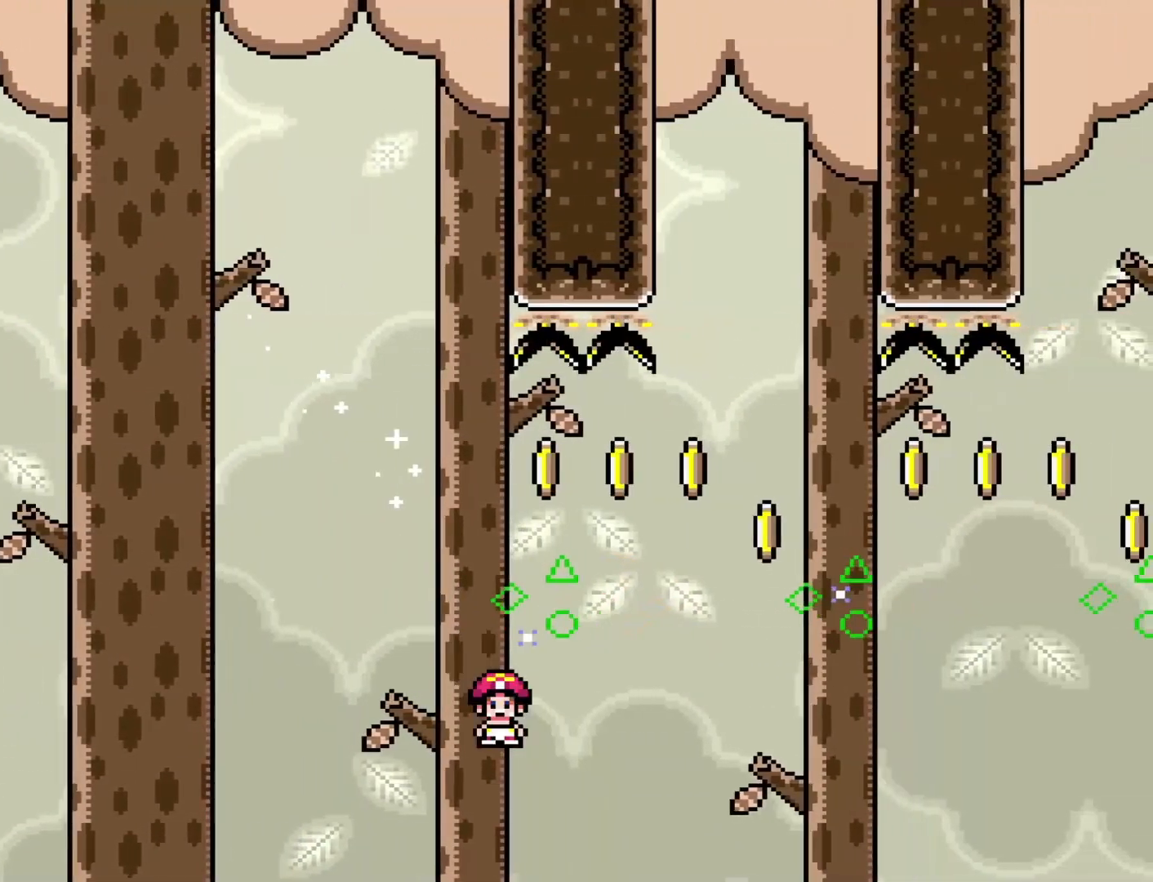
{"buttons": ["Y"], "events": [[50, "X", "up"], [167, "Y", "down"], [183, "DPAD_RIGHT", "up"]]}
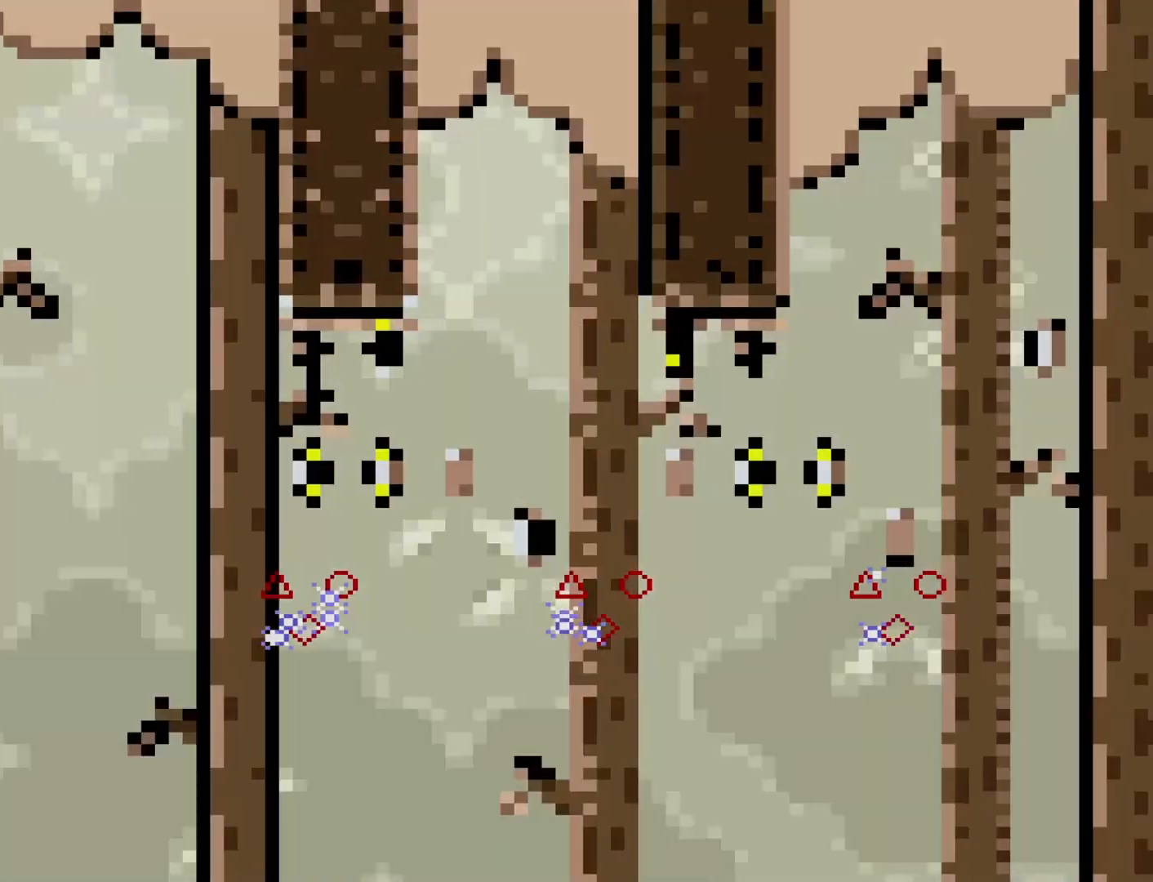
{"buttons": ["Y", "DPAD_RIGHT"], "events": [[17, "DPAD_RIGHT", "down"]]}
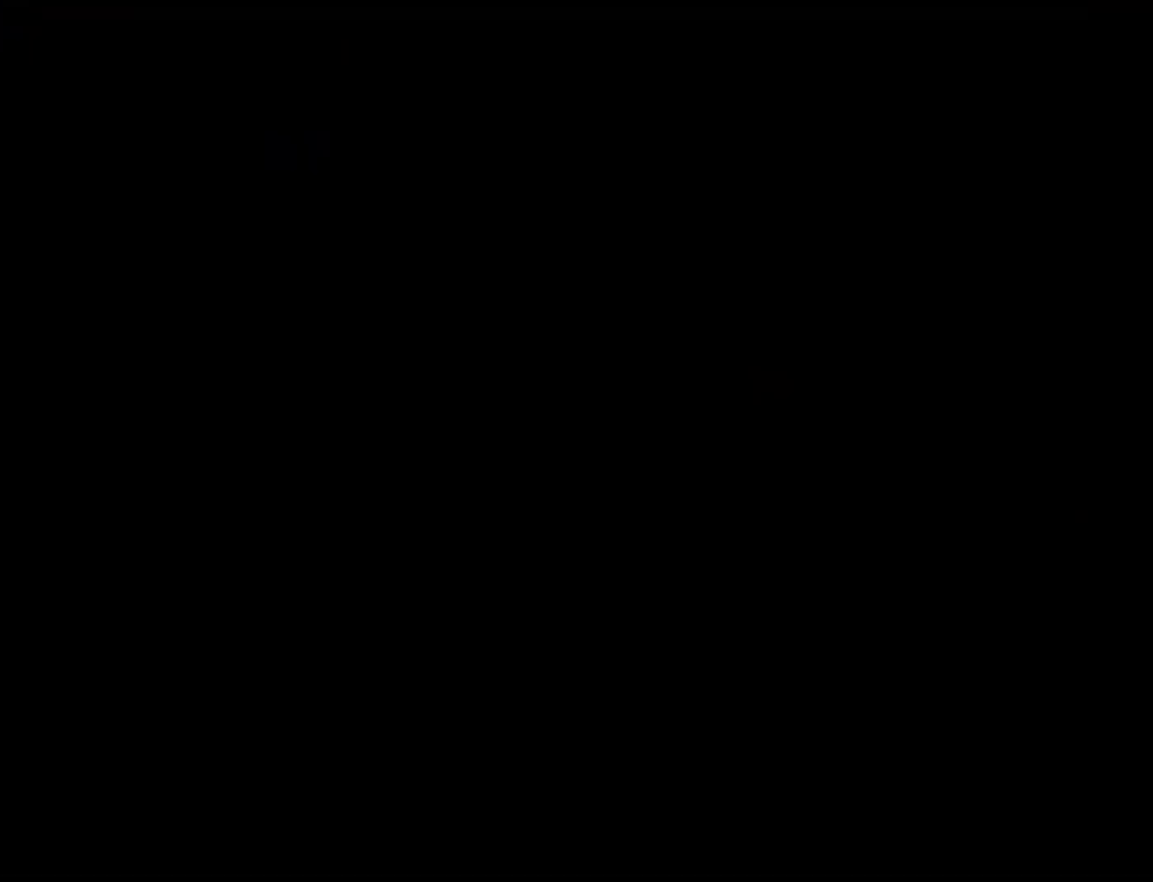
{"buttons": ["Y", "DPAD_RIGHT"], "events": []}
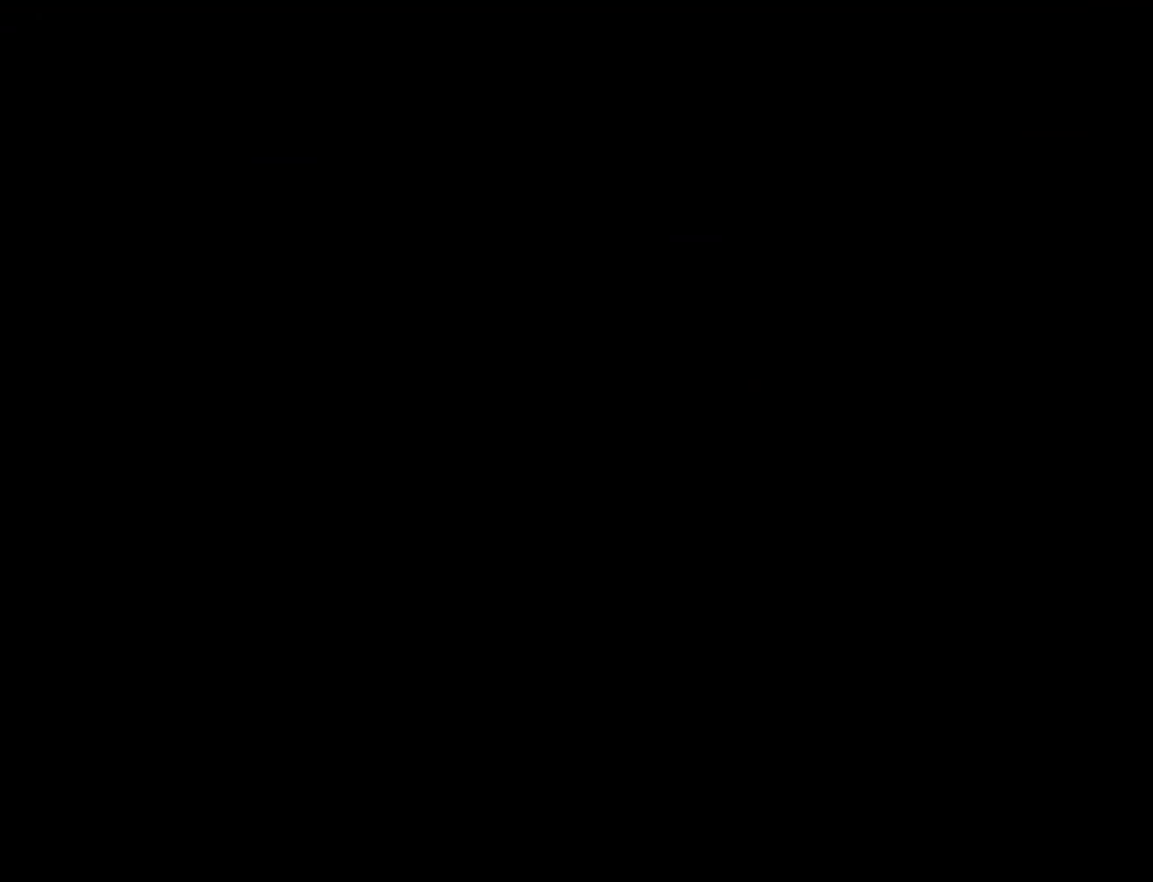
{"buttons": ["Y", "DPAD_RIGHT"], "events": []}
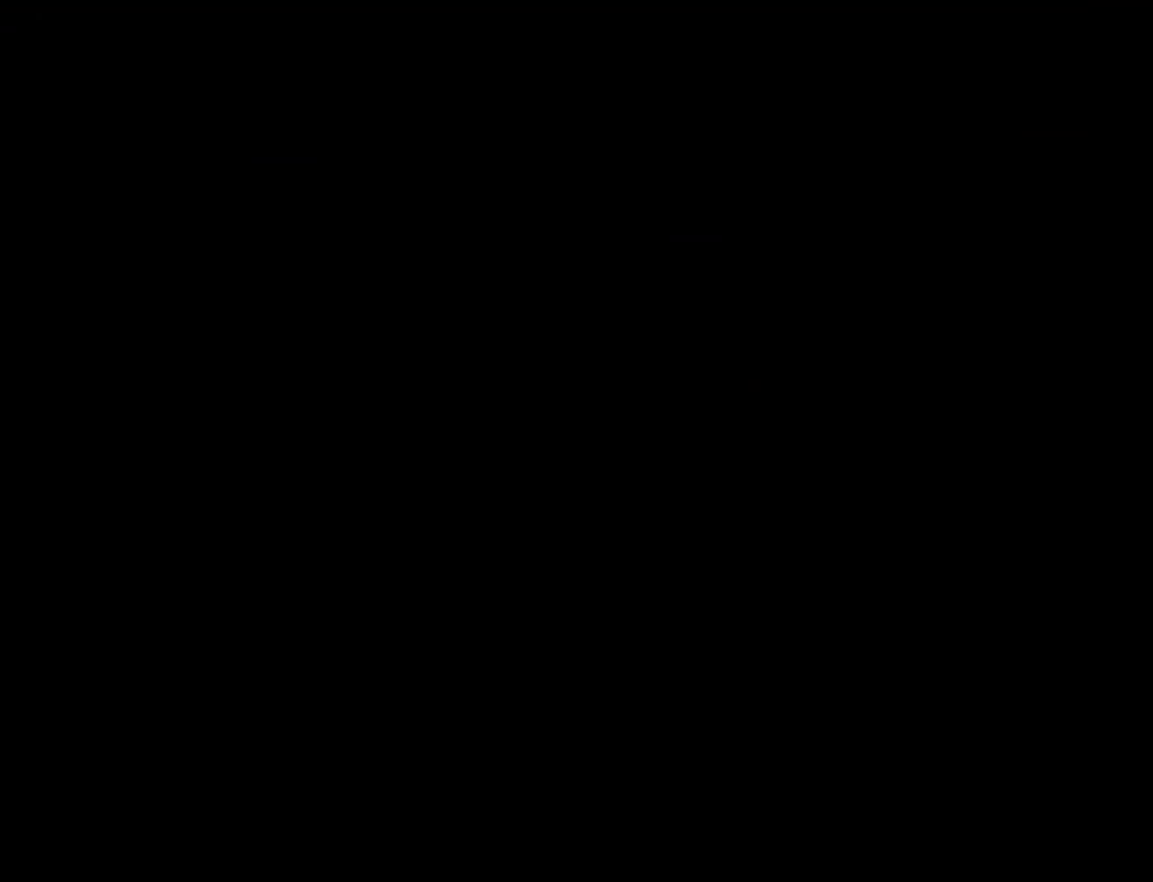
{"buttons": ["Y", "DPAD_RIGHT"], "events": []}
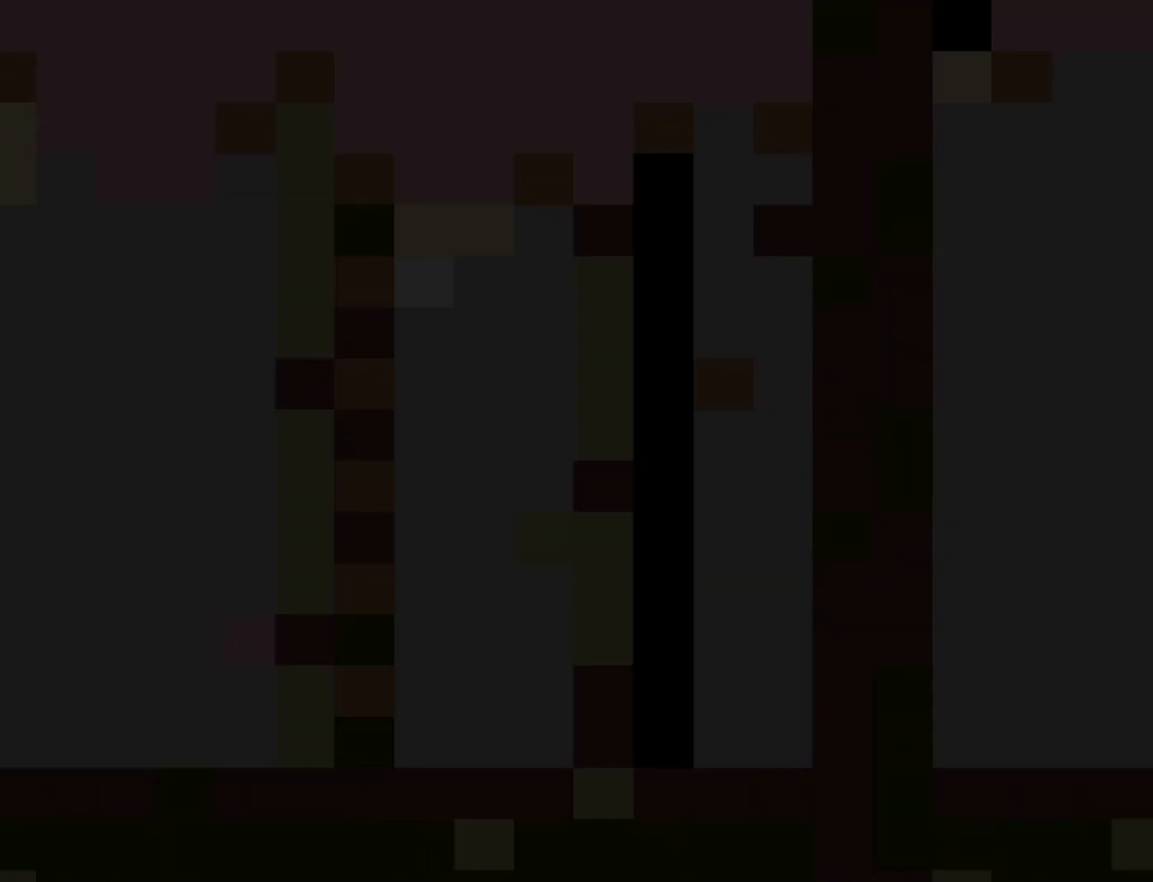
{"buttons": ["Y", "DPAD_RIGHT"], "events": []}
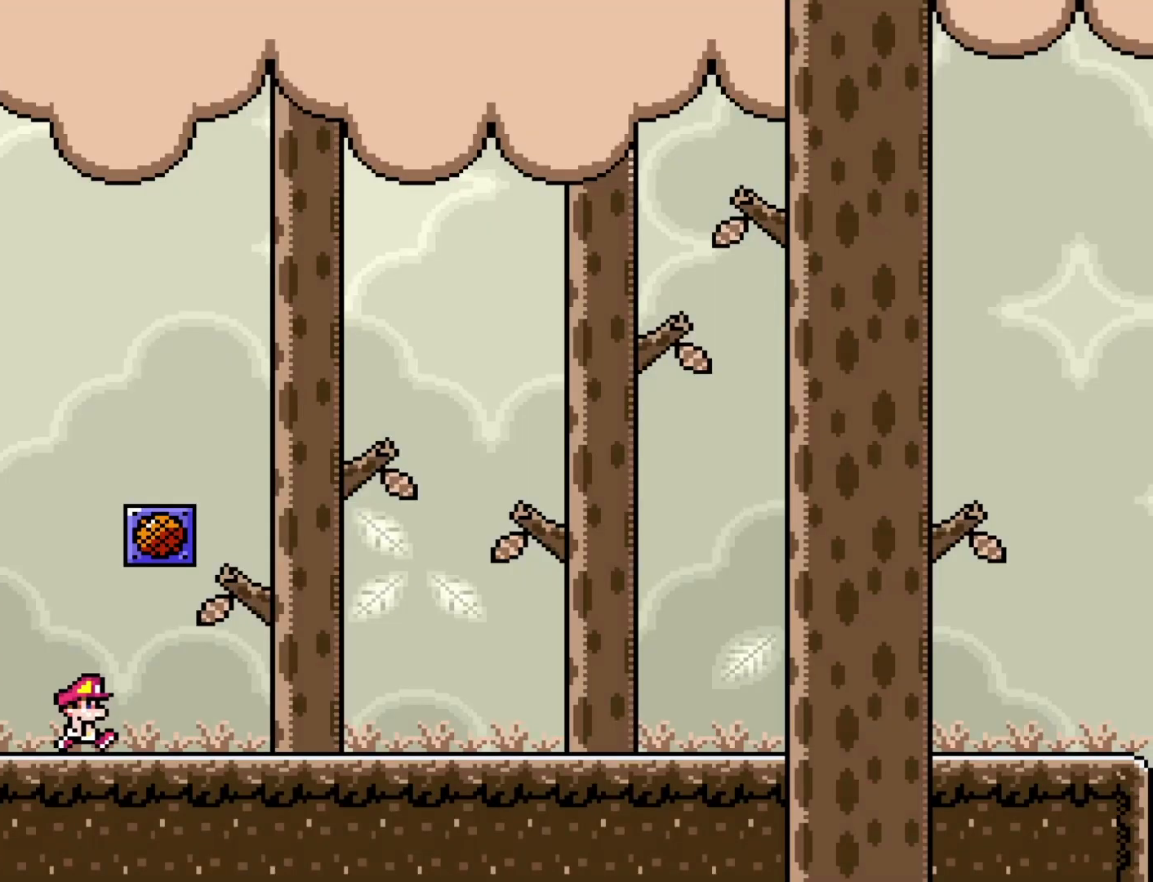
{"buttons": ["Y", "DPAD_RIGHT"], "events": []}
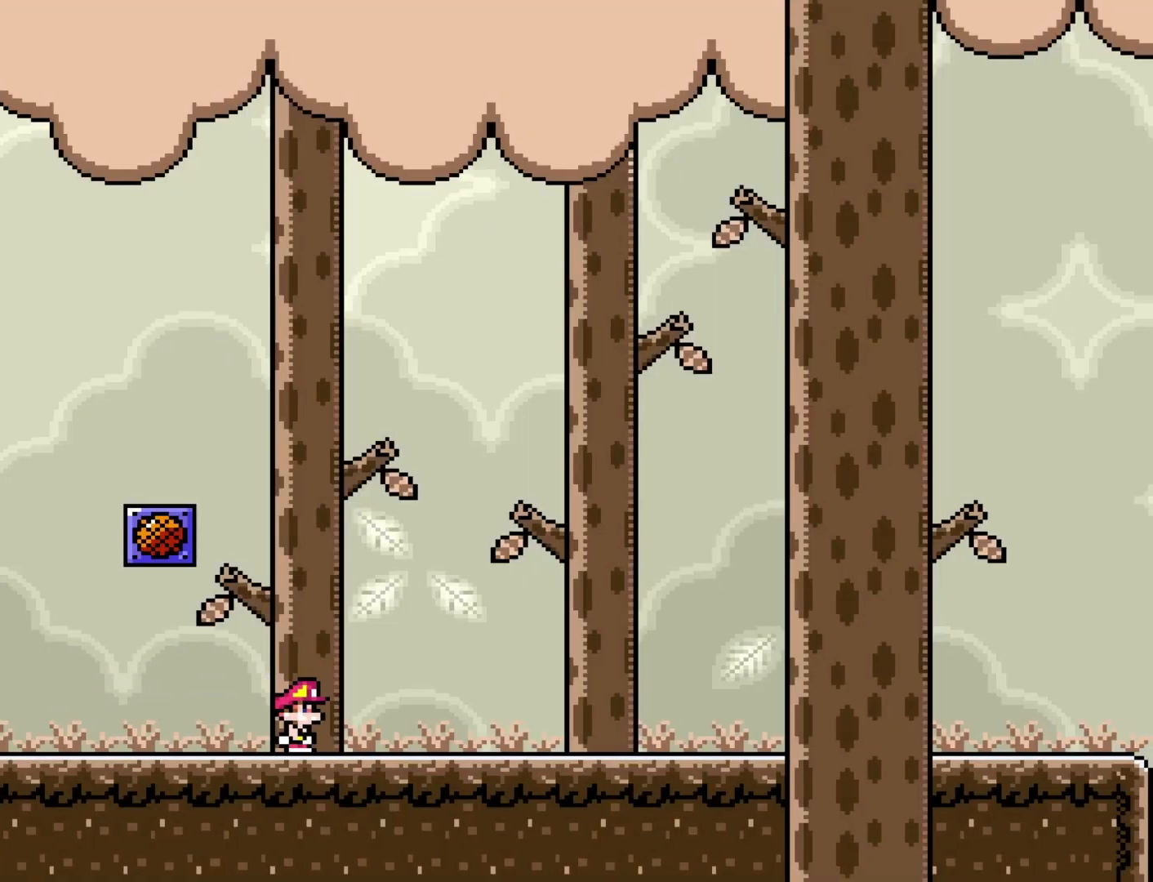
{"buttons": ["Y", "DPAD_RIGHT"], "events": []}
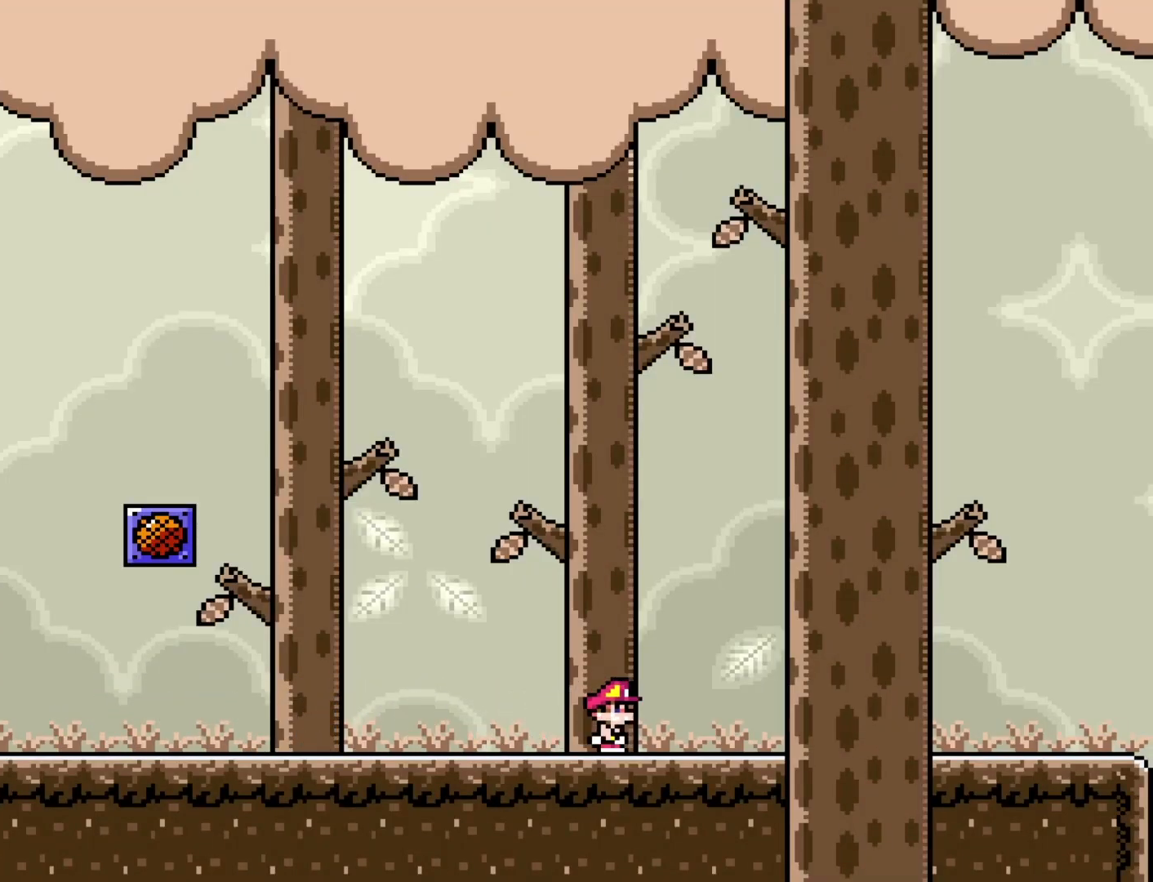
{"buttons": ["Y", "DPAD_RIGHT"], "events": []}
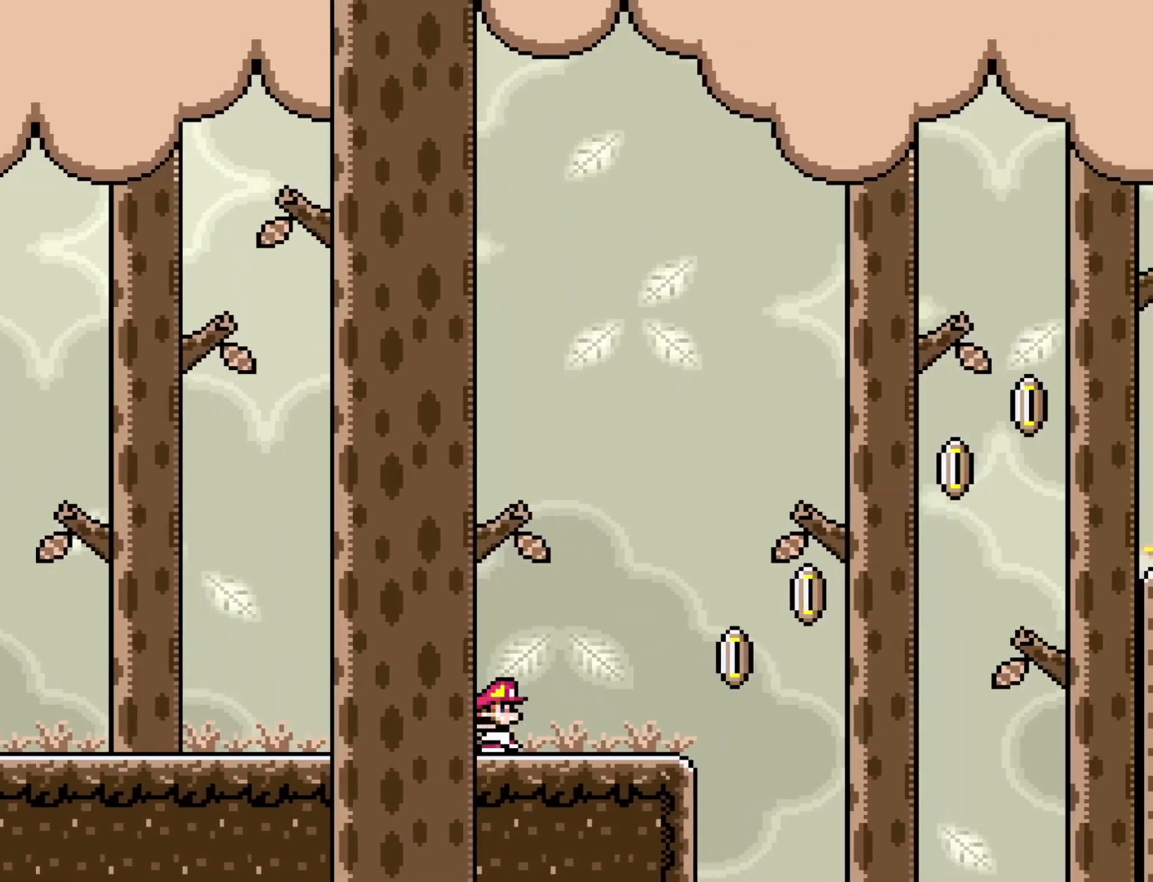
{"buttons": ["B", "Y", "DPAD_RIGHT"], "events": [[217, "B", "down"]]}
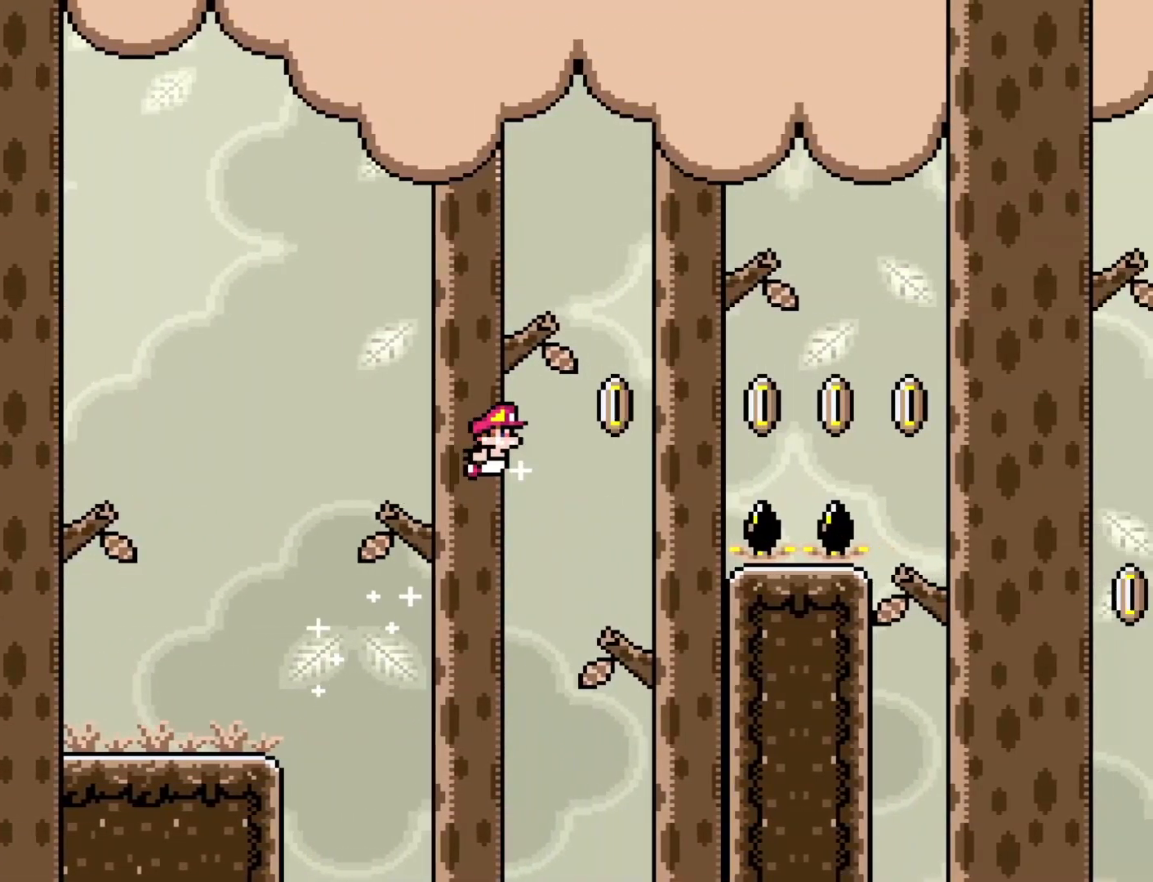
{"buttons": ["B", "Y", "DPAD_RIGHT"], "events": []}
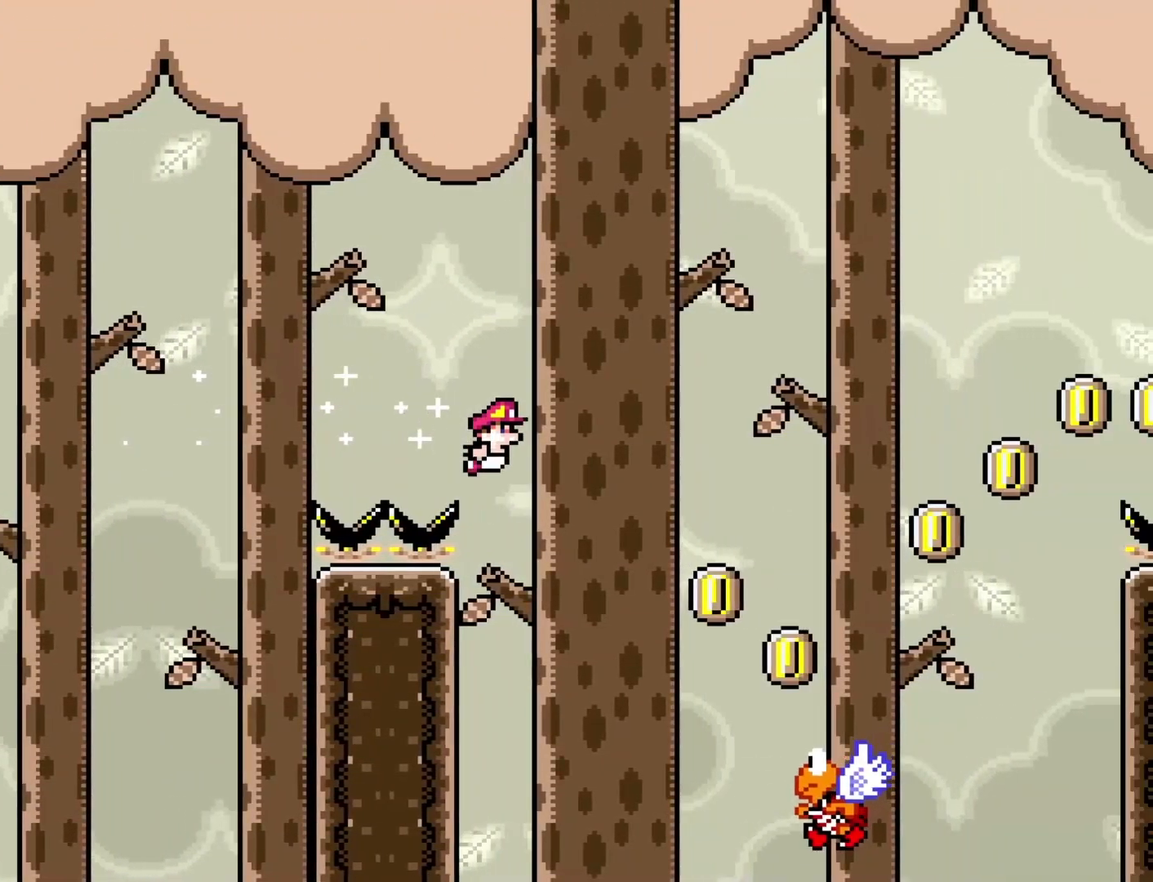
{"buttons": ["B", "Y", "DPAD_RIGHT"], "events": []}
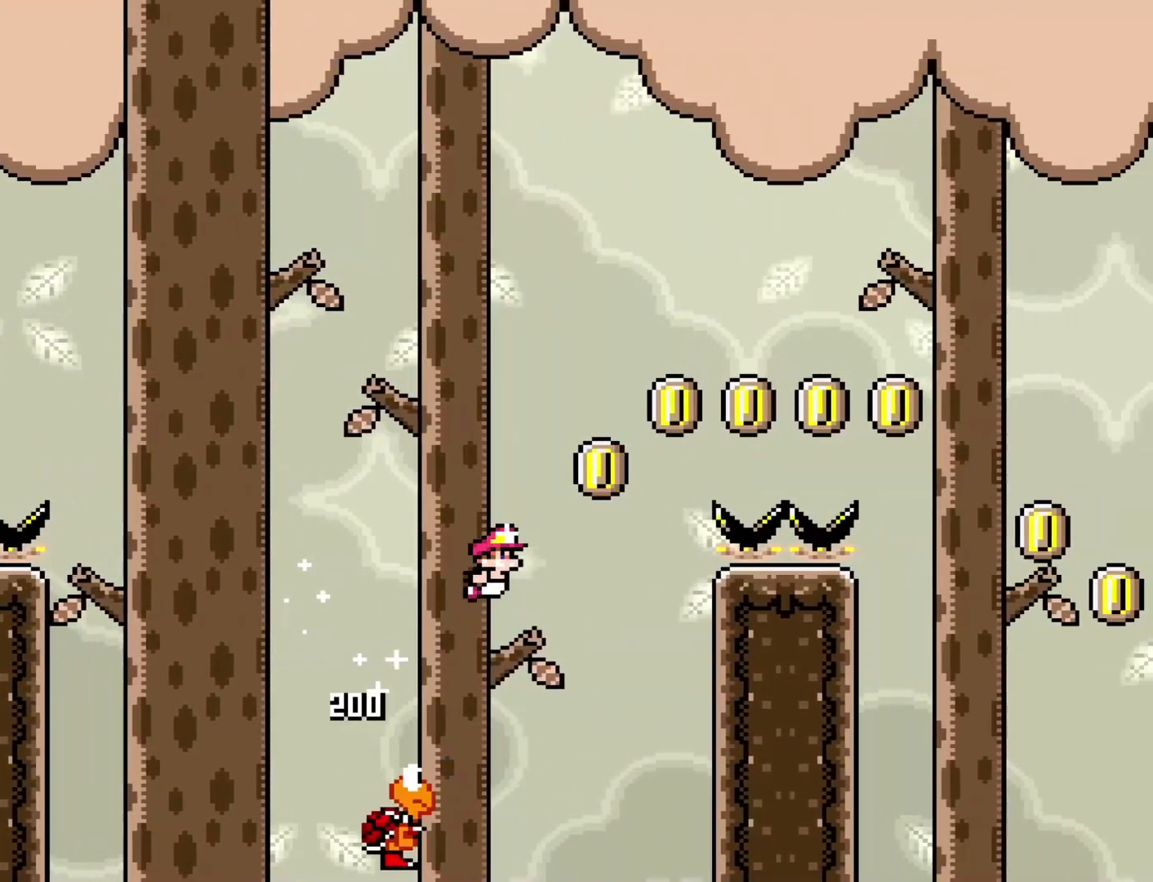
{"buttons": ["B", "Y", "DPAD_RIGHT"], "events": []}
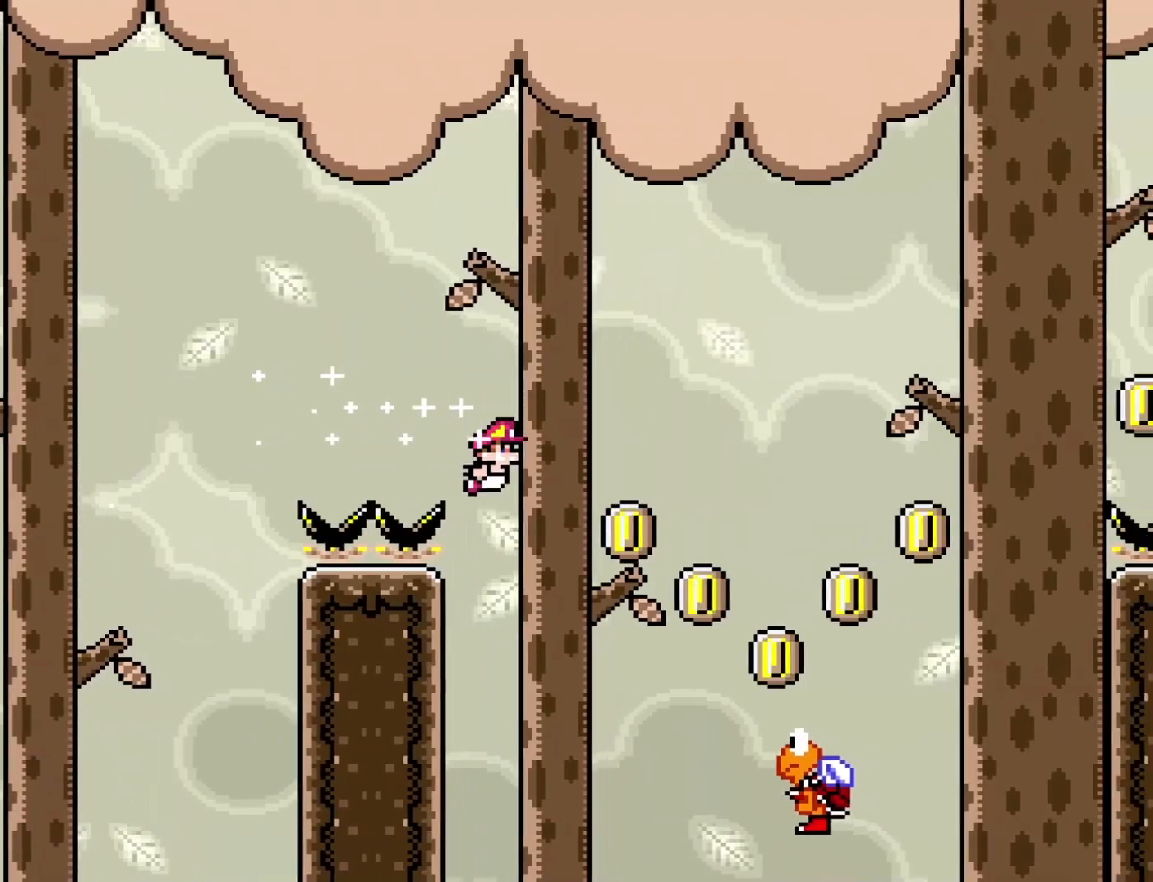
{"buttons": ["B", "Y", "DPAD_RIGHT"], "events": []}
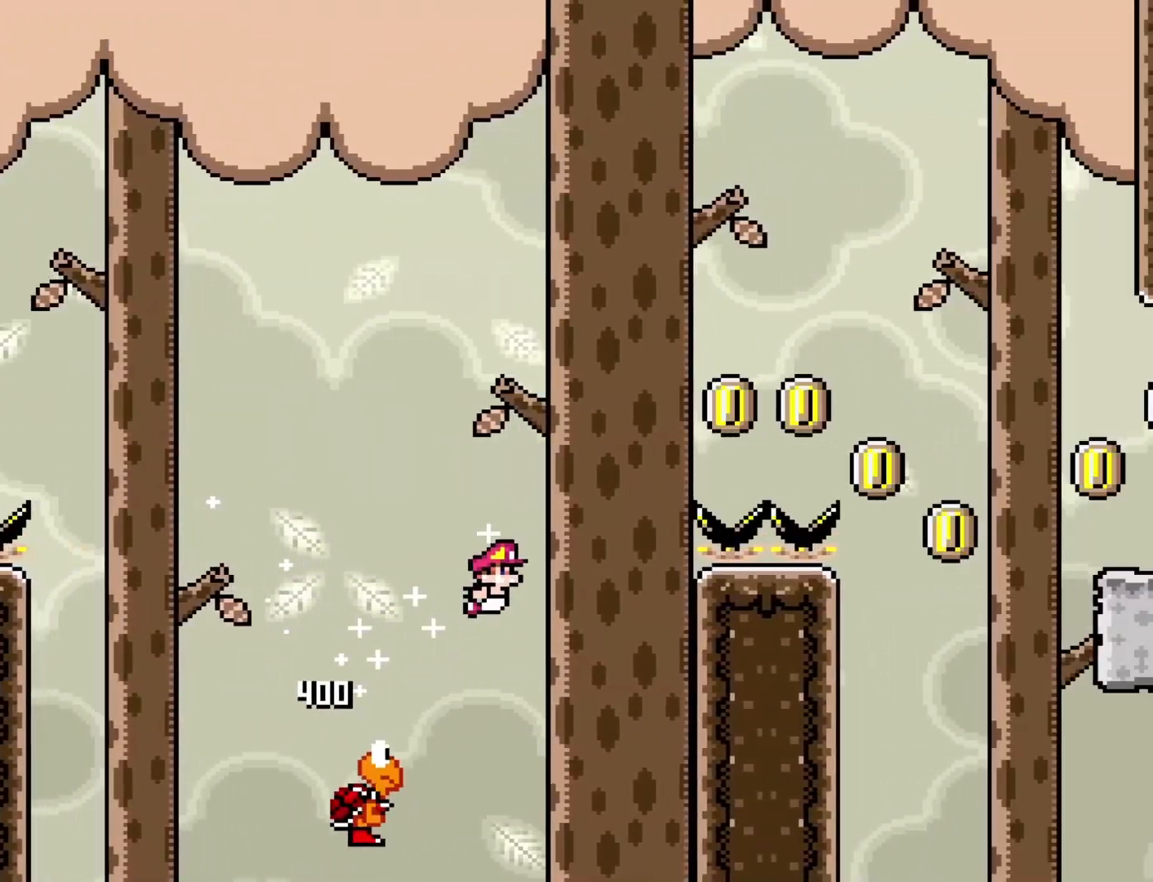
{"buttons": ["B", "Y", "DPAD_RIGHT"], "events": []}
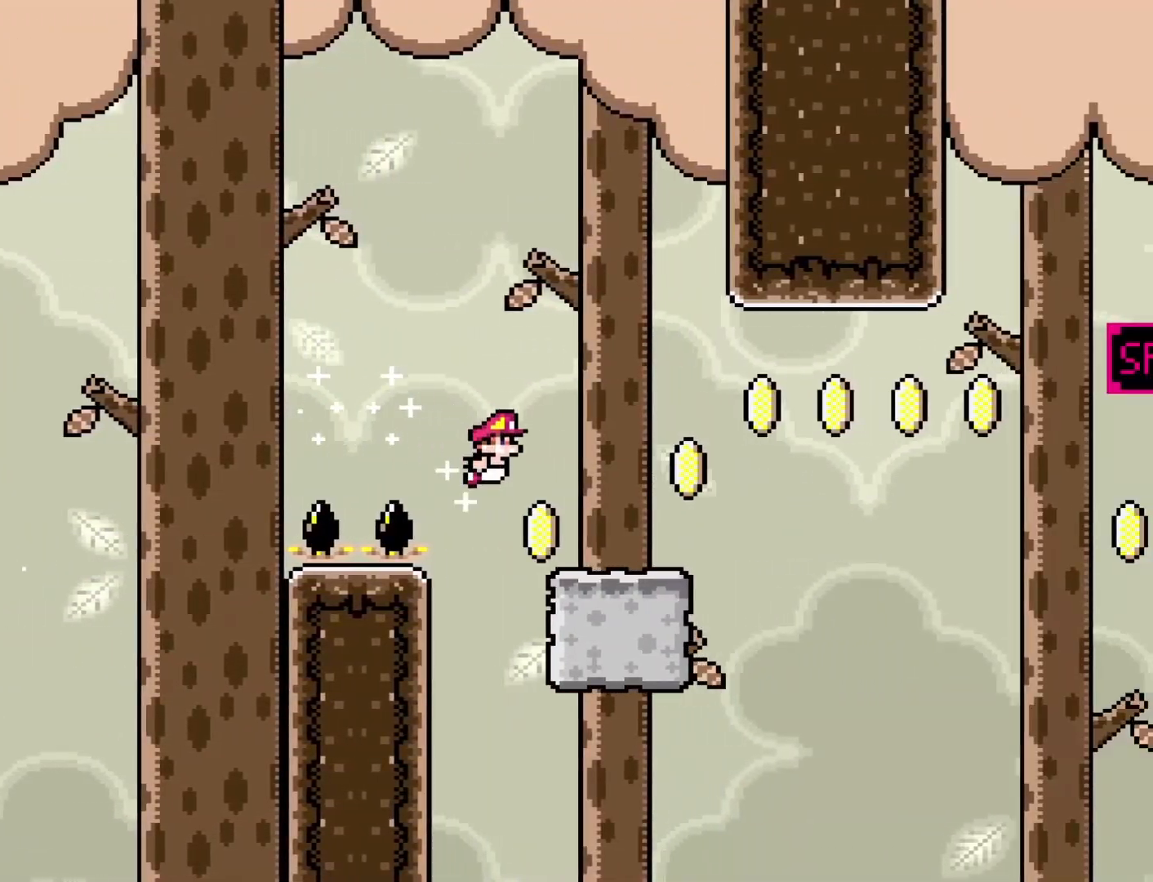
{"buttons": ["B", "Y", "DPAD_RIGHT"], "events": [[17, "B", "up"], [150, "B", "down"]]}
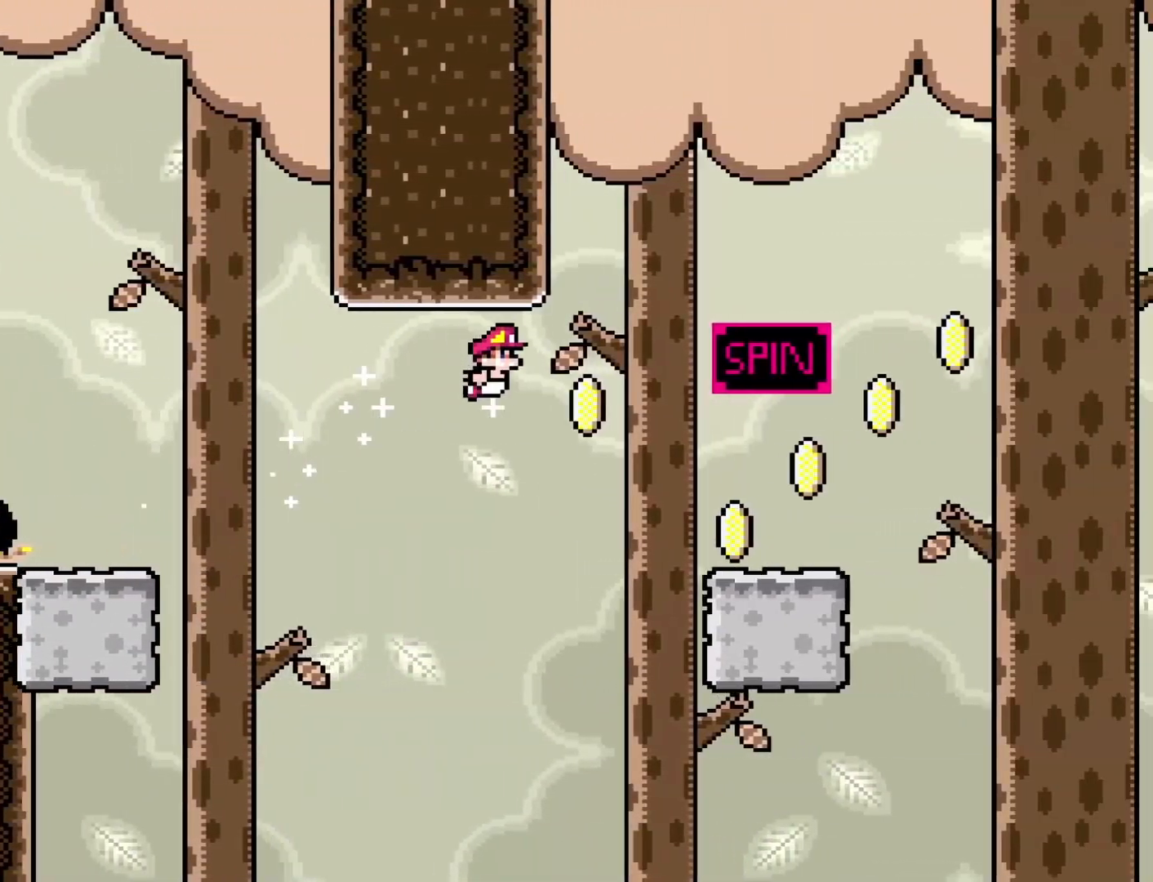
{"buttons": ["A", "X", "DPAD_RIGHT"], "events": [[117, "B", "up"], [150, "X", "down"], [150, "Y", "up"], [217, "A", "down"]]}
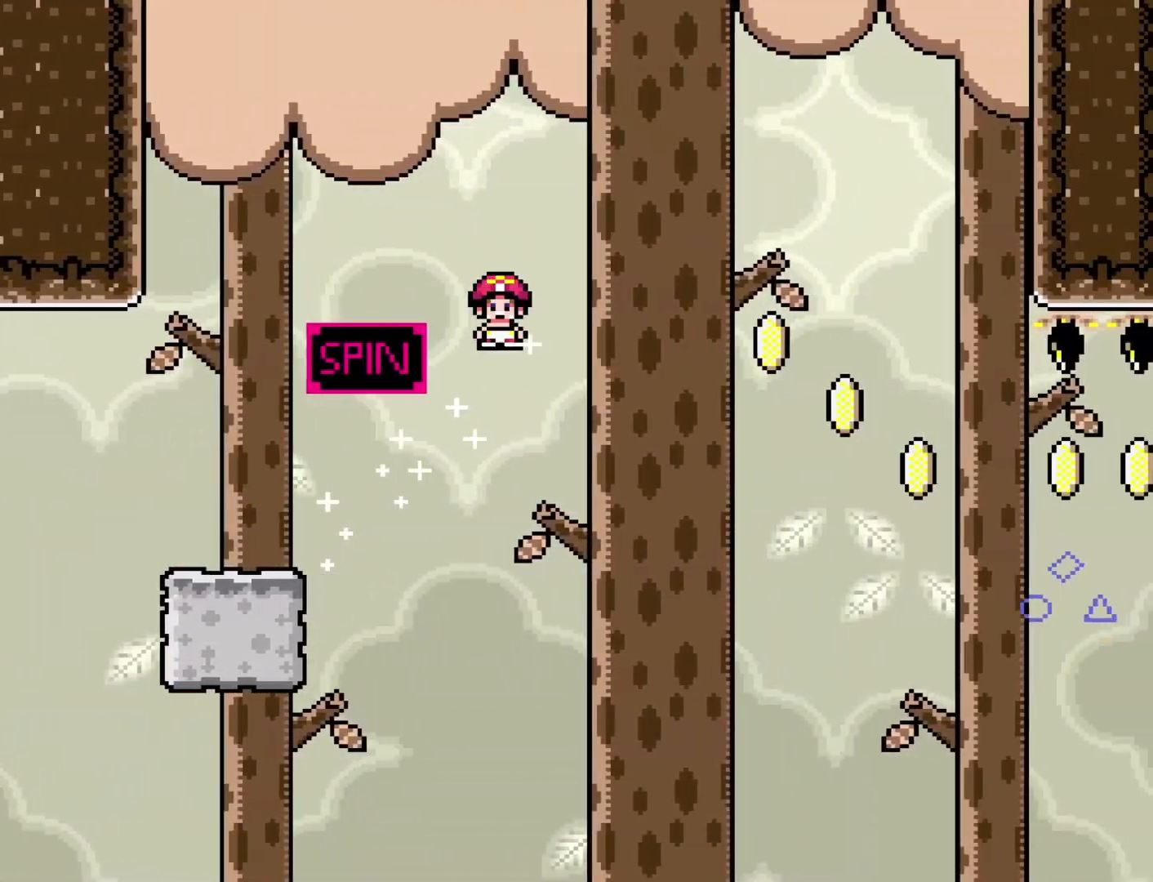
{"buttons": ["X", "DPAD_RIGHT"], "events": [[433, "A", "up"]]}
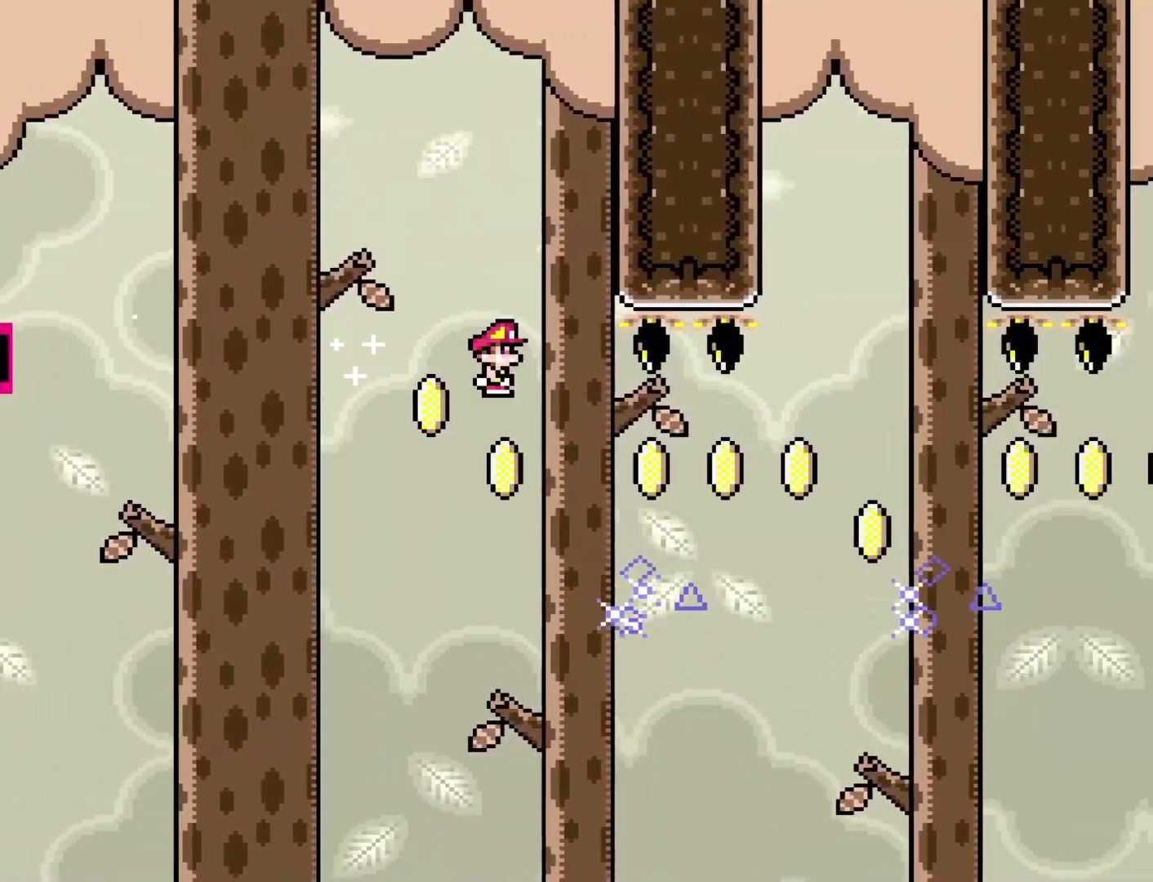
{"buttons": ["X", "DPAD_RIGHT"], "events": []}
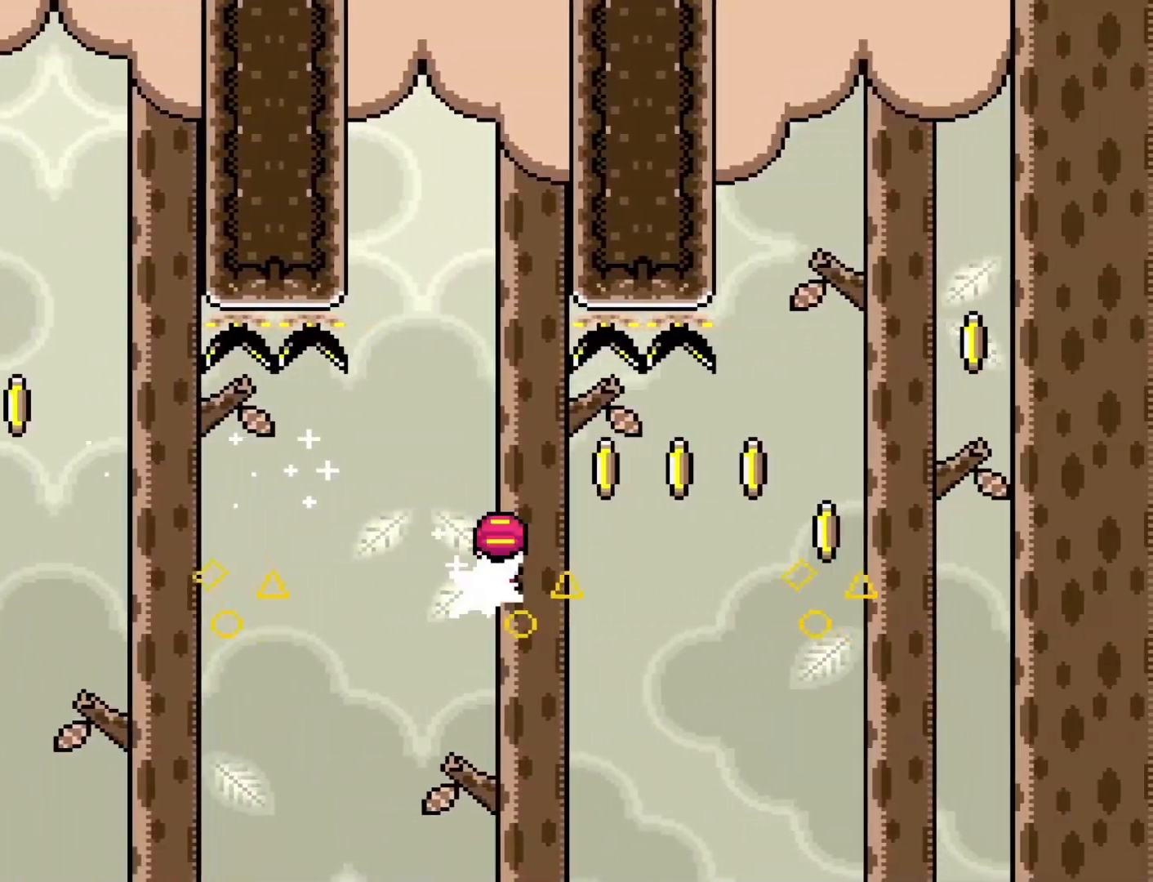
{"buttons": ["A", "X", "DPAD_RIGHT"], "events": [[50, "A", "down"]]}
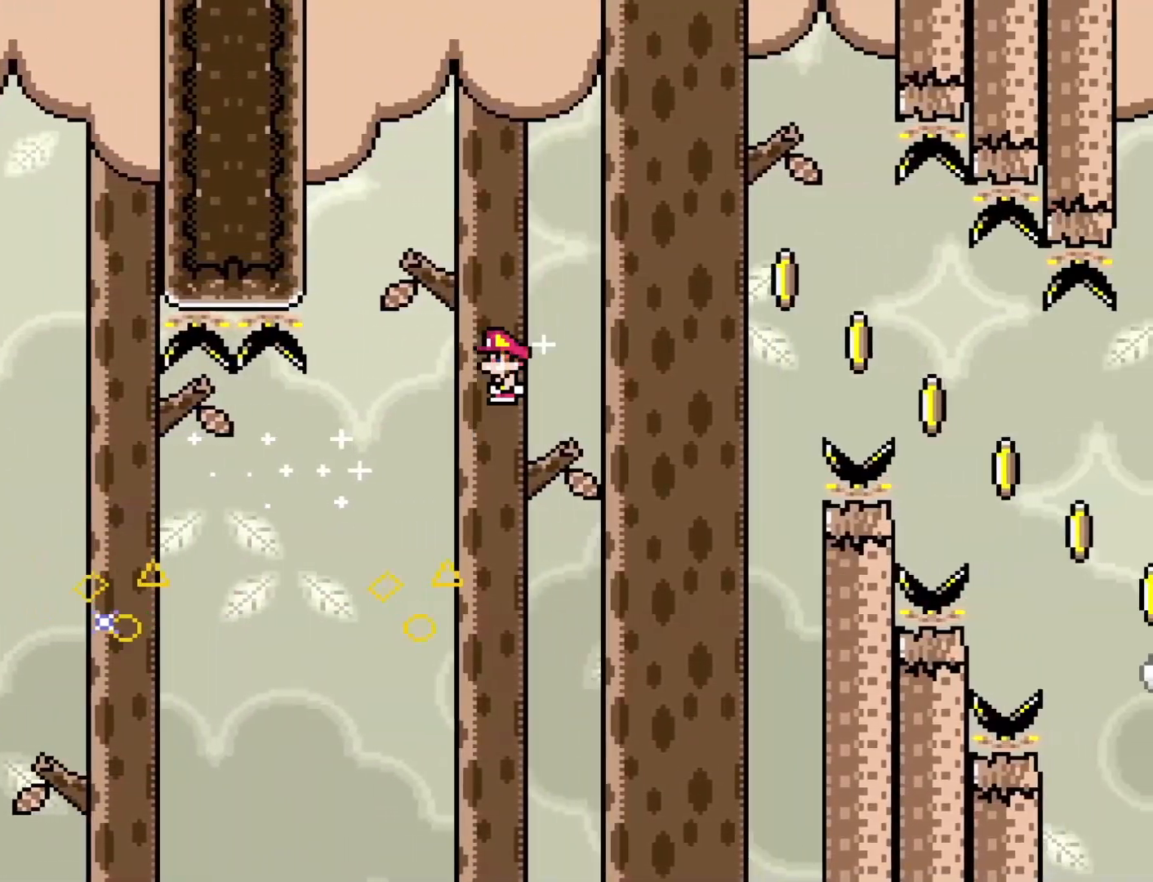
{"buttons": ["X", "DPAD_RIGHT"], "events": [[317, "A", "up"]]}
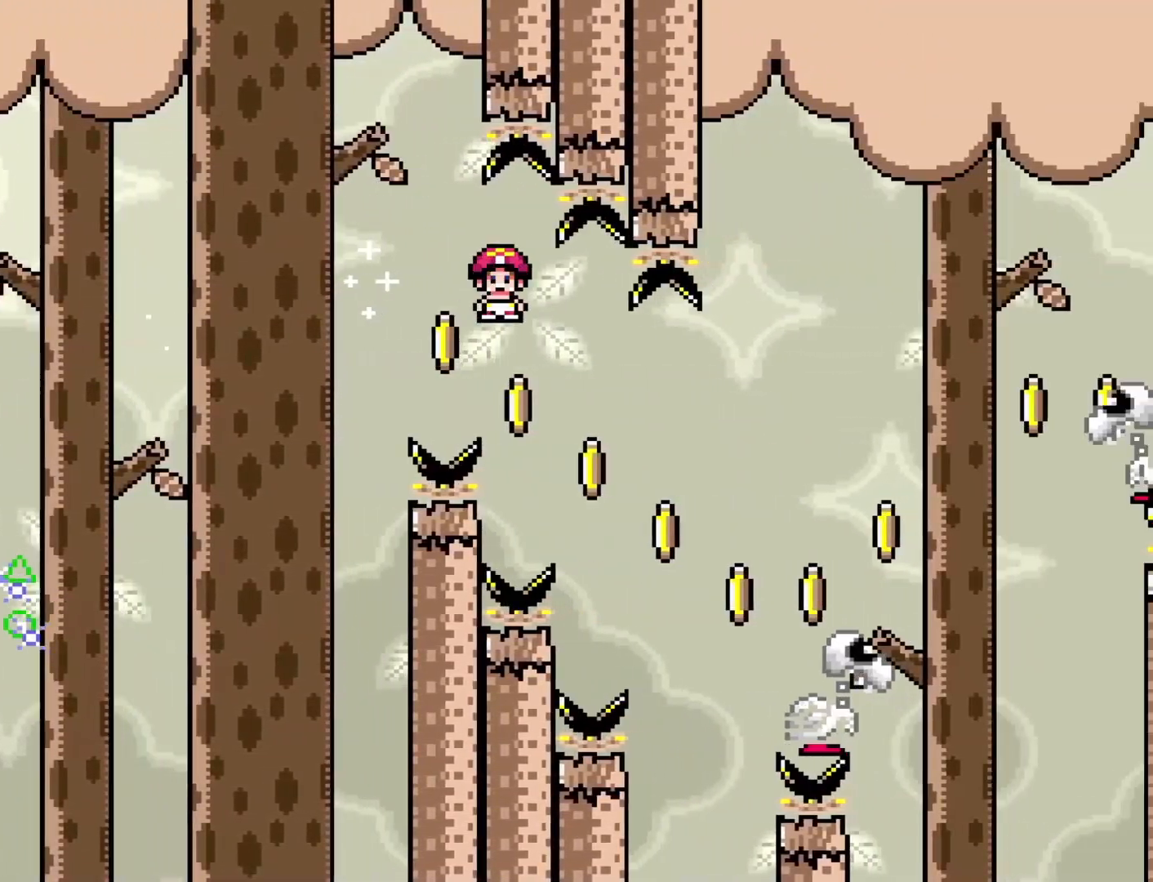
{"buttons": ["A", "X", "DPAD_RIGHT"], "events": [[100, "A", "down"]]}
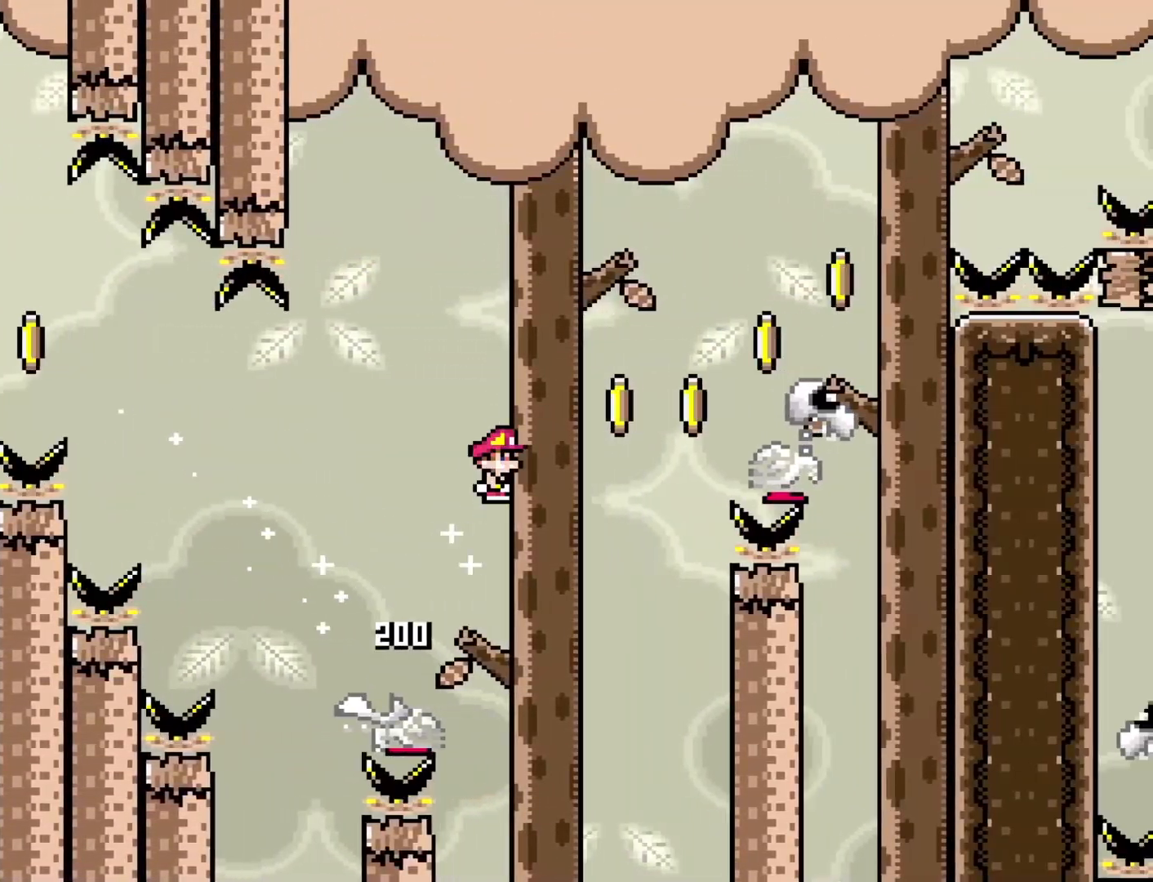
{"buttons": ["A", "X", "DPAD_RIGHT"], "events": [[67, "A", "up"], [200, "A", "down"]]}
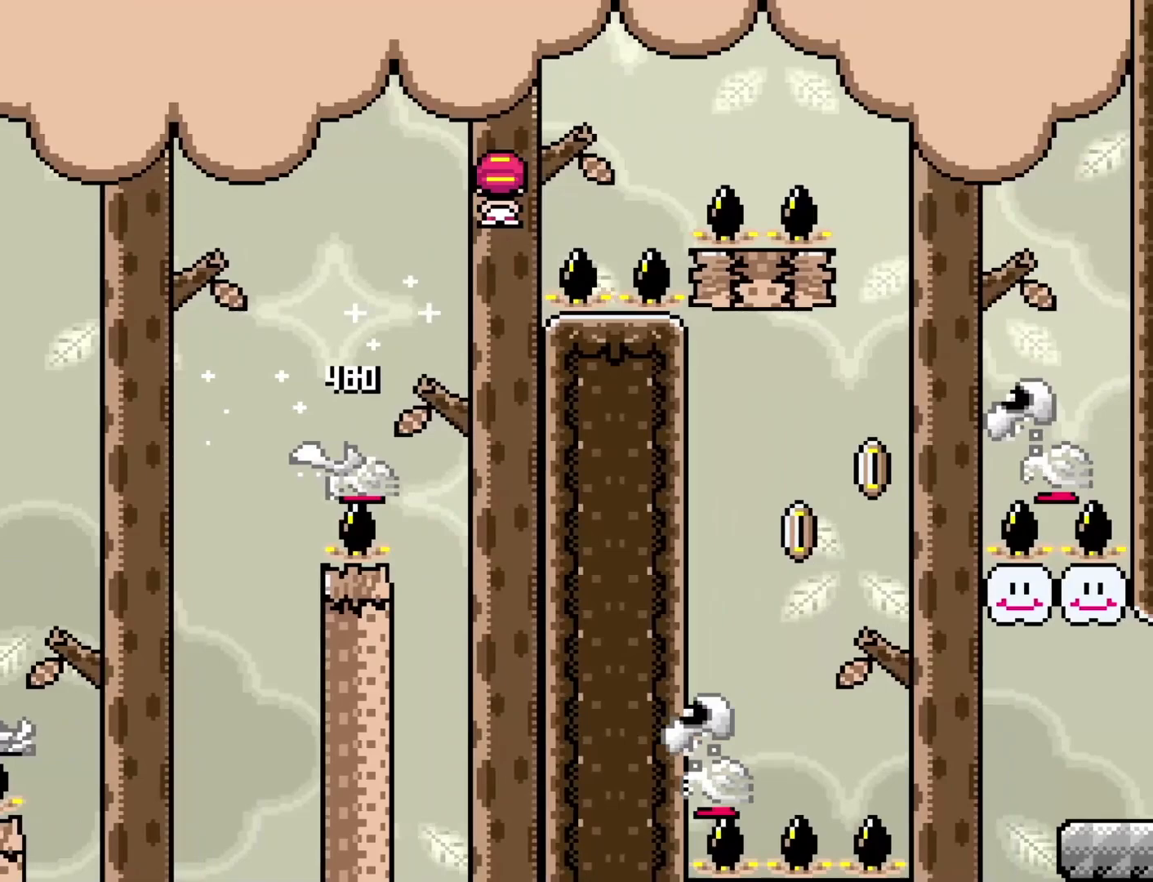
{"buttons": ["X", "DPAD_DOWN", "DPAD_LEFT"], "events": [[250, "A", "up"], [483, "DPAD_DOWN", "down"], [483, "DPAD_LEFT", "down"], [483, "DPAD_RIGHT", "up"]]}
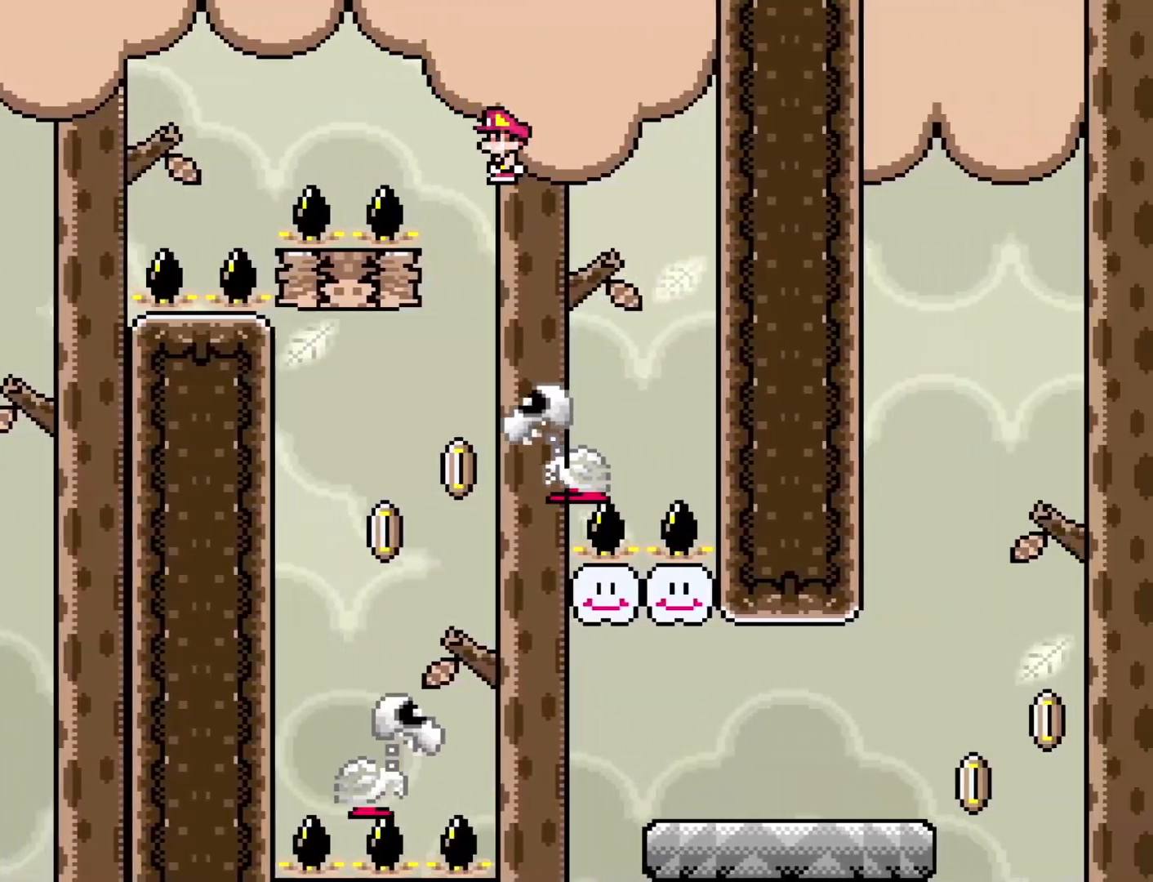
{"buttons": ["X", "DPAD_RIGHT"], "events": [[17, "DPAD_DOWN", "up"], [450, "DPAD_DOWN", "down"], [450, "DPAD_LEFT", "up"], [450, "DPAD_RIGHT", "down"], [467, "DPAD_DOWN", "up"]]}
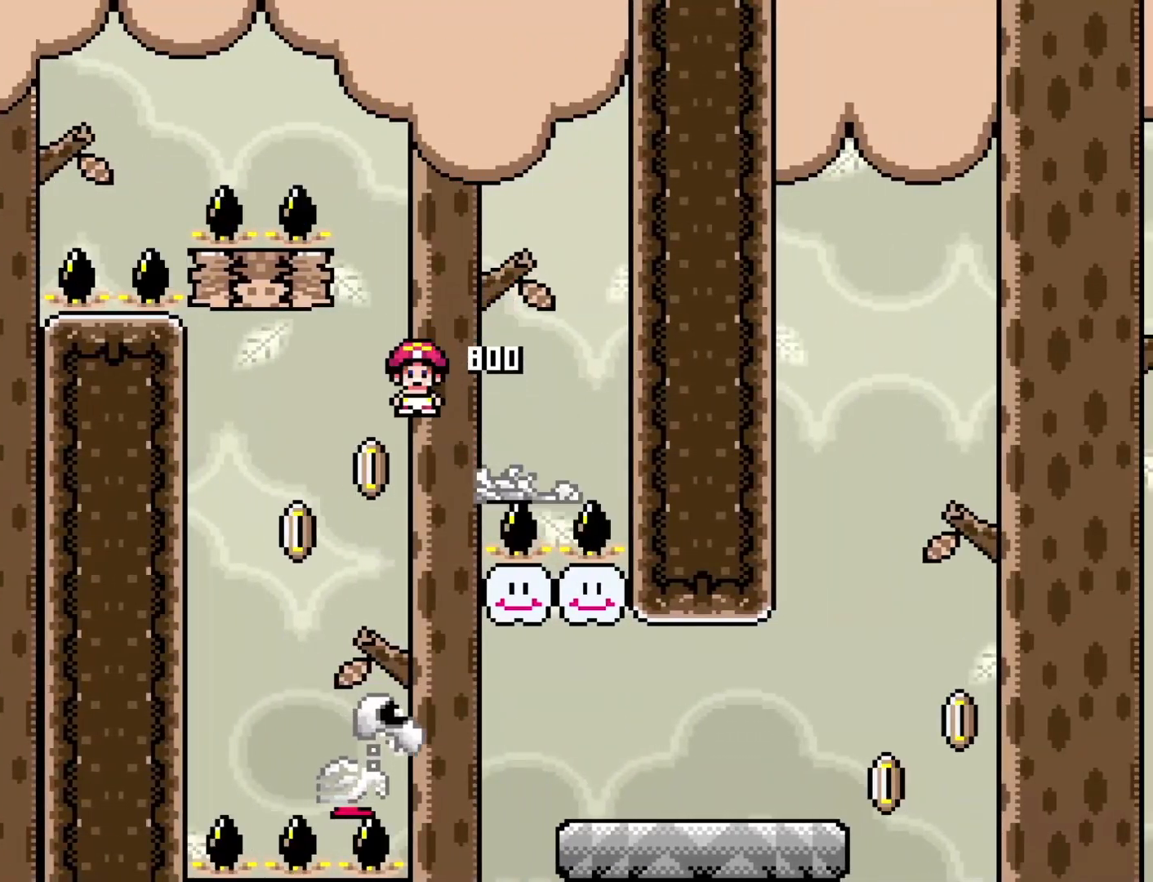
{"buttons": ["Y", "DPAD_RIGHT"], "events": [[433, "X", "up"], [433, "Y", "down"]]}
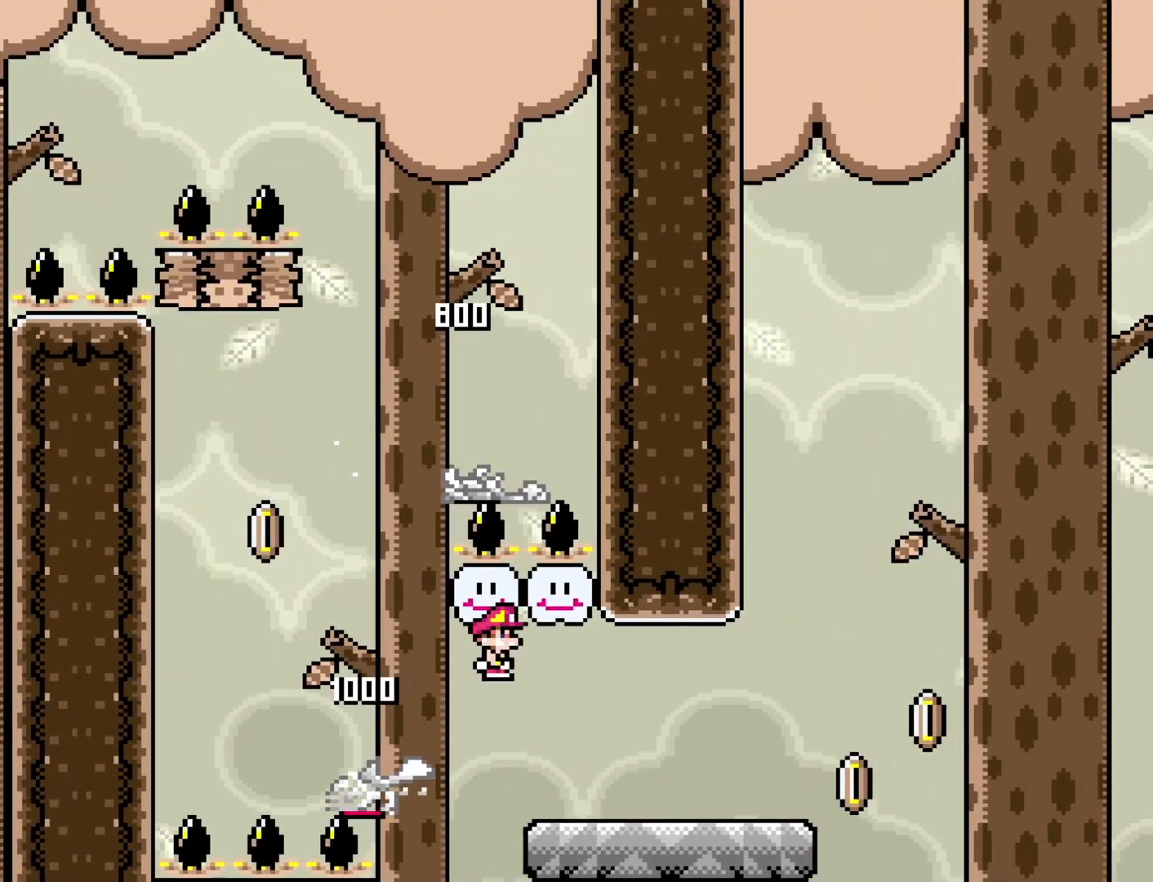
{"buttons": ["B", "Y", "DPAD_RIGHT"], "events": [[467, "B", "down"]]}